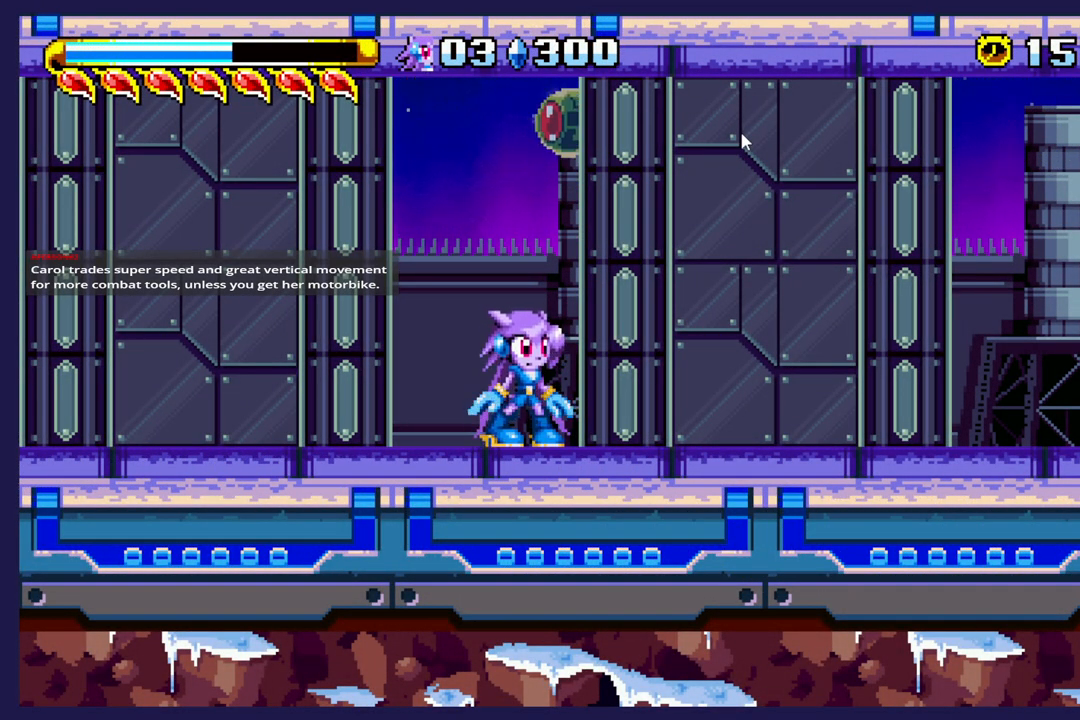
Gameplay with a controller (Xbox layout); each line is a JSON object with the inputs held at the frame after it (dt_ms = milliseconds from this image to that frame). "events" lists button and stick changes between this image and that frame as [ms after this image, input, new state], when the widget could be followed in between. Not read: right_stick.
{"dt_ms": 500, "buttons": ["DPAD_RIGHT"], "left_stick": "center", "events": [[283, "DPAD_RIGHT", "down"]]}
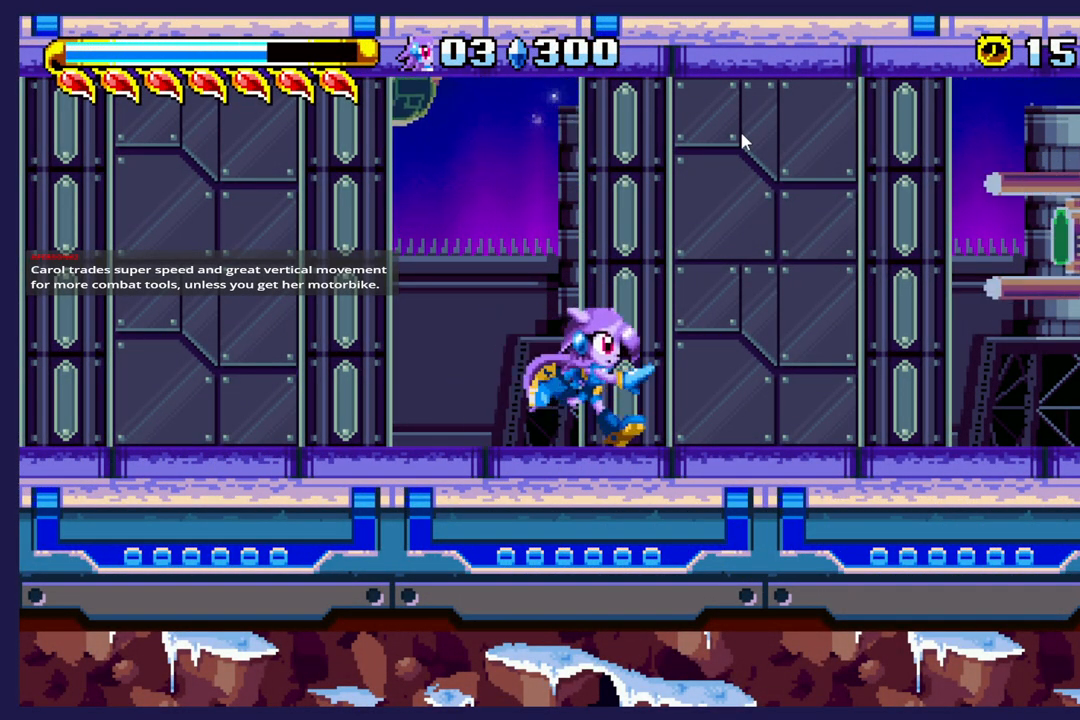
{"dt_ms": 500, "buttons": ["DPAD_RIGHT"], "left_stick": "center", "events": [[117, "DPAD_RIGHT", "up"], [383, "DPAD_RIGHT", "down"]]}
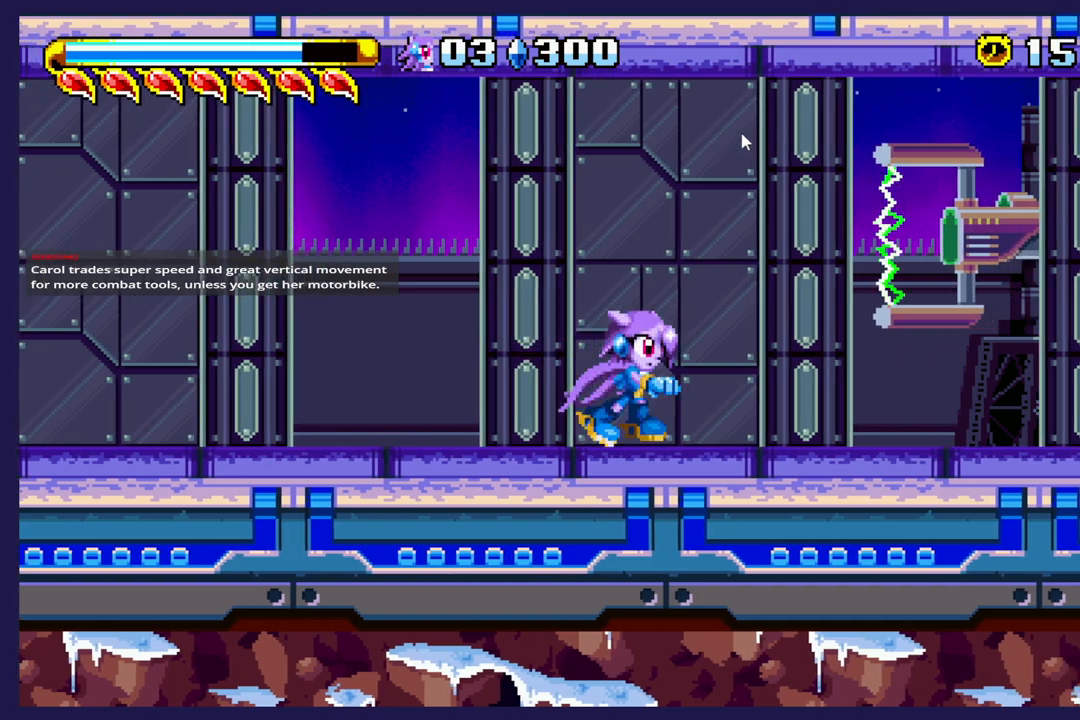
{"dt_ms": 500, "buttons": ["DPAD_RIGHT"], "left_stick": "center", "events": []}
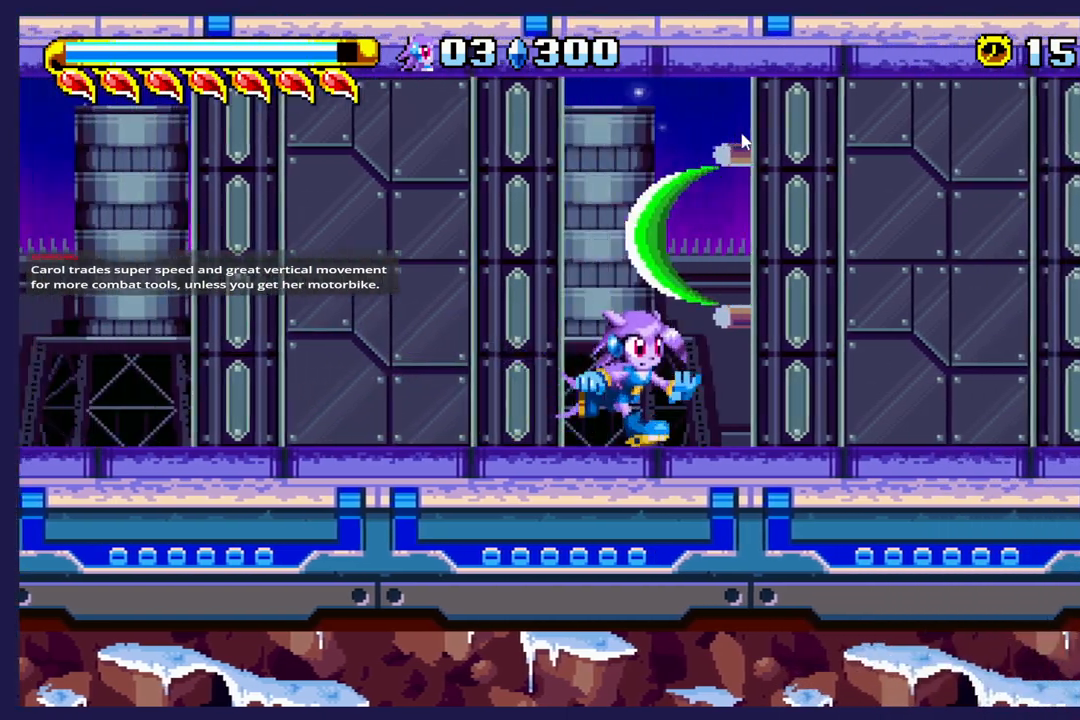
{"dt_ms": 500, "buttons": [], "left_stick": "center", "events": [[417, "DPAD_RIGHT", "up"]]}
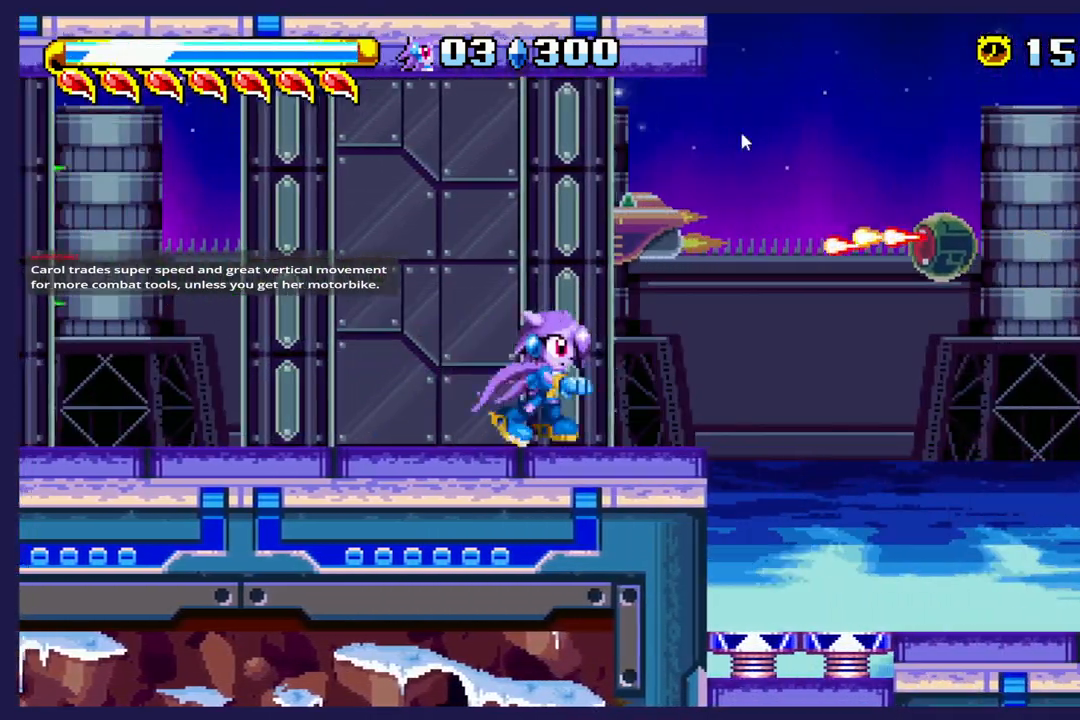
{"dt_ms": 500, "buttons": [], "left_stick": "center", "events": []}
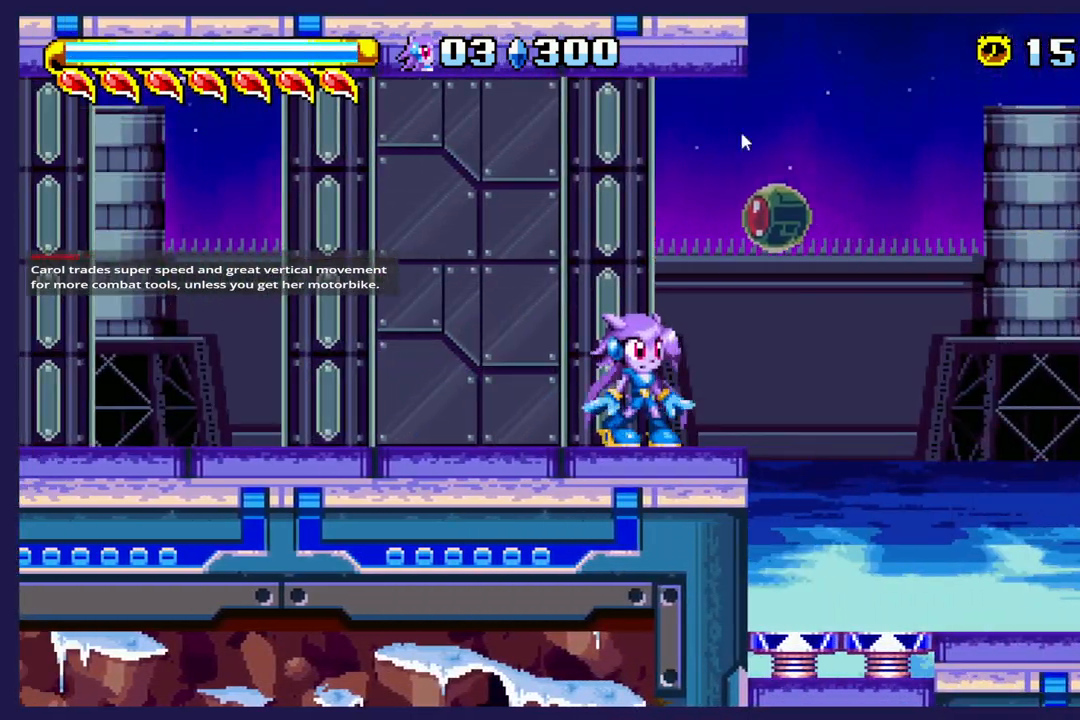
{"dt_ms": 500, "buttons": ["A", "DPAD_RIGHT"], "left_stick": "center", "events": [[400, "DPAD_RIGHT", "down"], [483, "A", "down"]]}
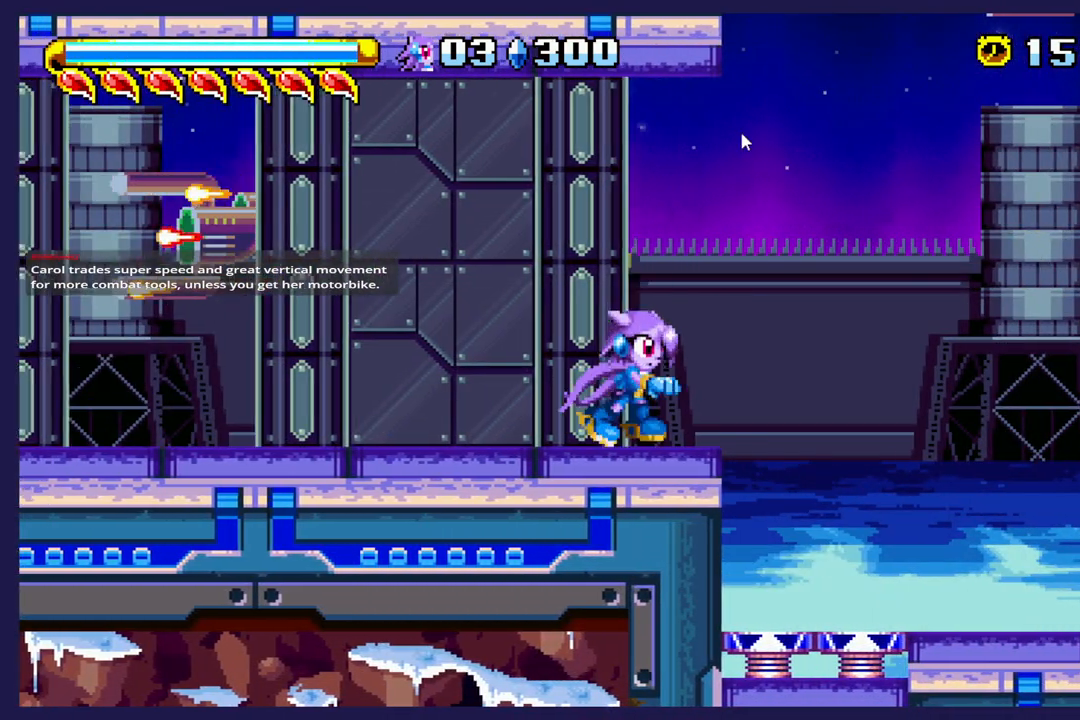
{"dt_ms": 500, "buttons": ["DPAD_RIGHT"], "left_stick": "center", "events": [[50, "A", "up"]]}
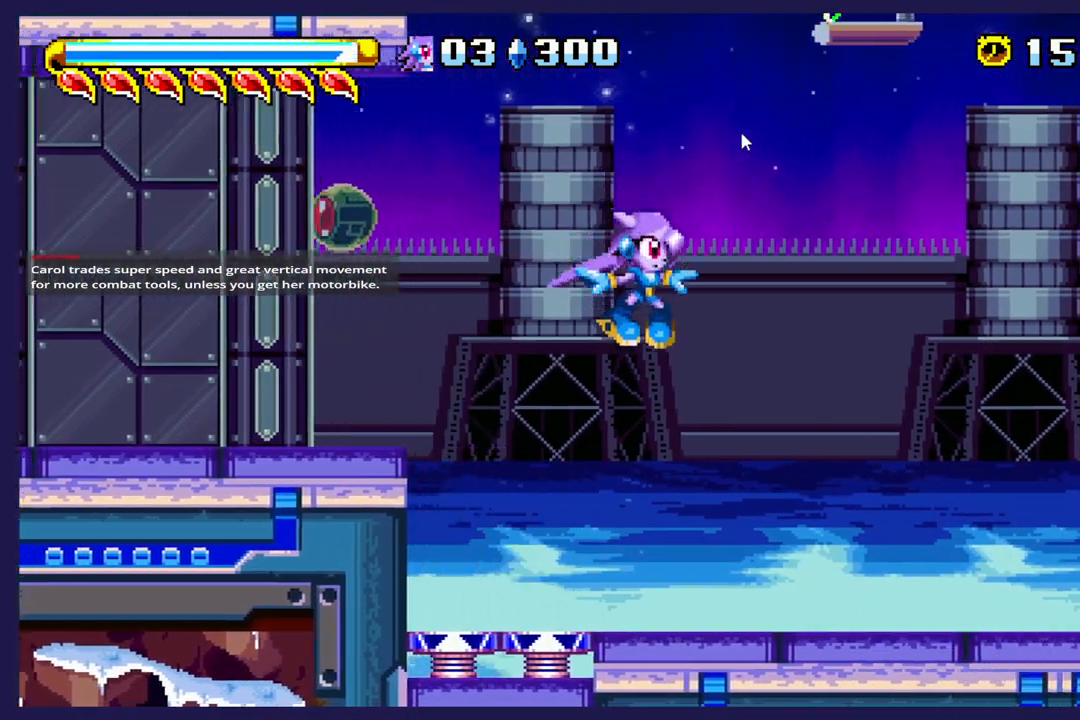
{"dt_ms": 500, "buttons": ["DPAD_RIGHT"], "left_stick": "center", "events": []}
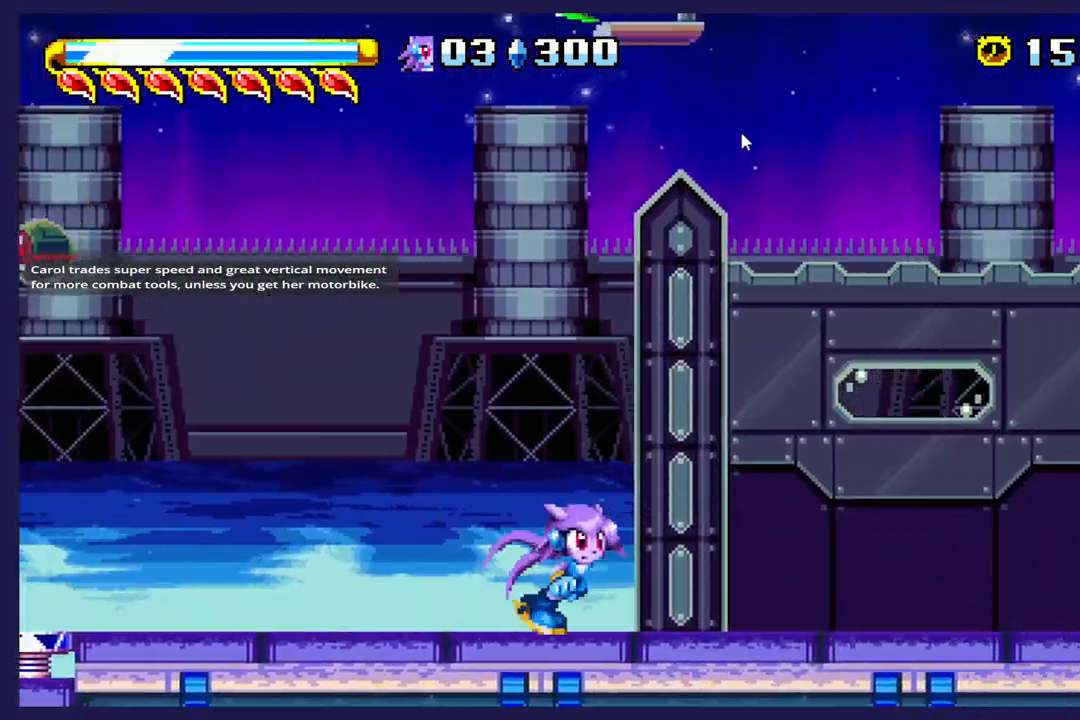
{"dt_ms": 500, "buttons": ["DPAD_RIGHT"], "left_stick": "center", "events": []}
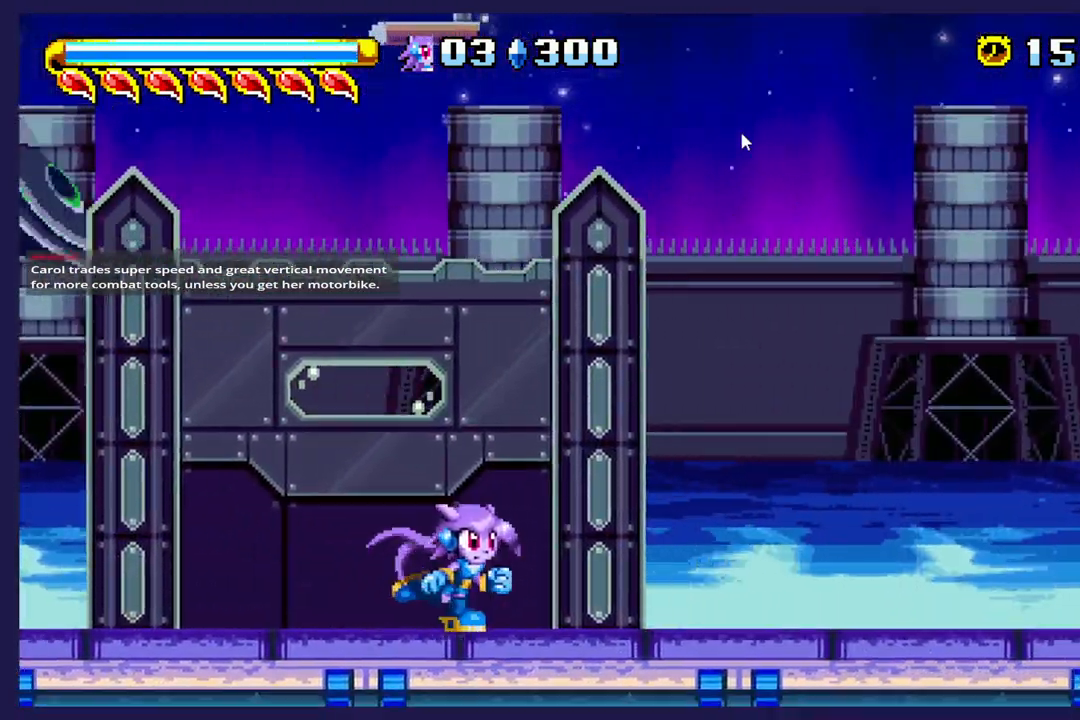
{"dt_ms": 500, "buttons": ["DPAD_RIGHT"], "left_stick": "center", "events": []}
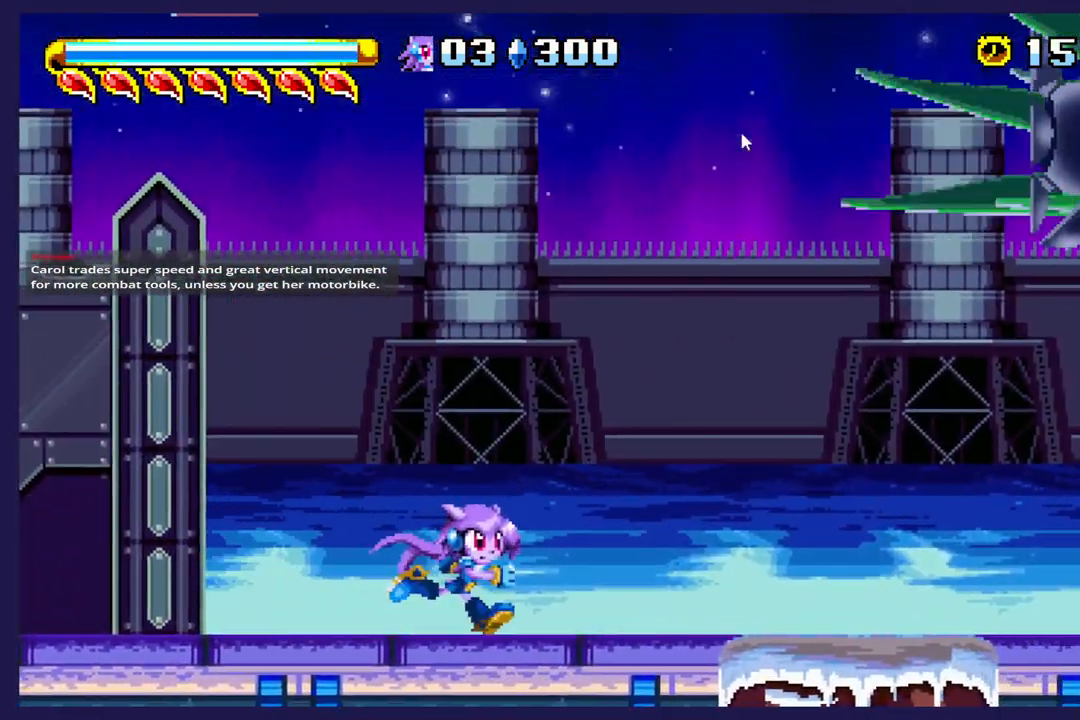
{"dt_ms": 500, "buttons": ["DPAD_RIGHT"], "left_stick": "center", "events": []}
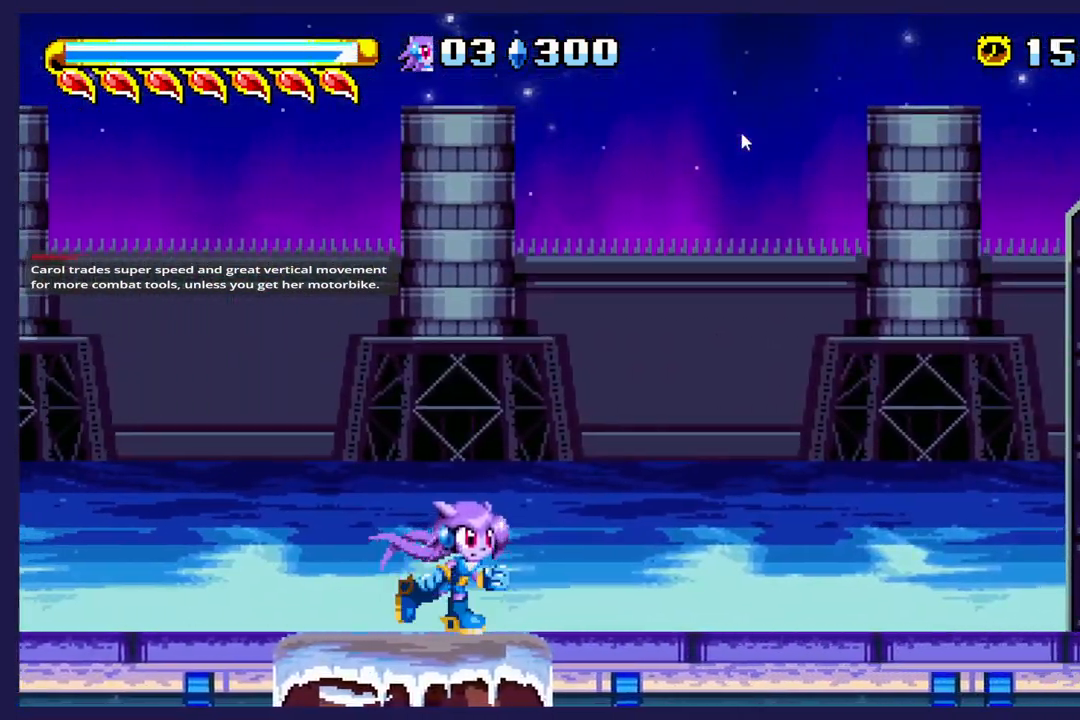
{"dt_ms": 500, "buttons": ["DPAD_RIGHT"], "left_stick": "center", "events": []}
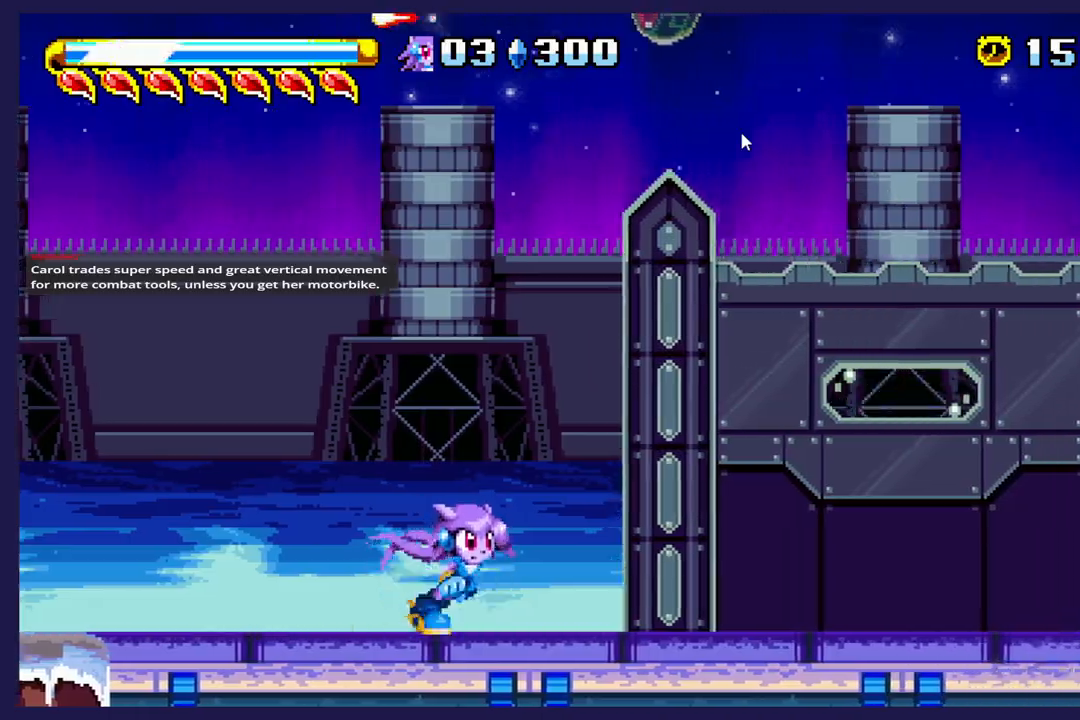
{"dt_ms": 500, "buttons": ["DPAD_RIGHT"], "left_stick": "center", "events": []}
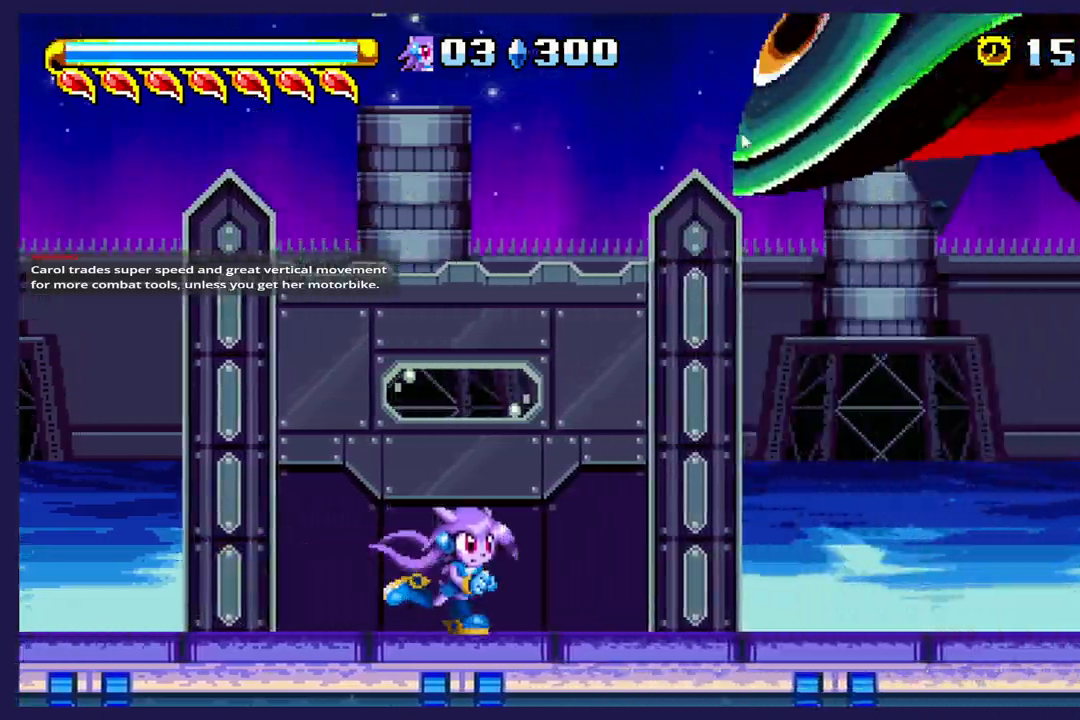
{"dt_ms": 500, "buttons": ["A"], "left_stick": "center", "events": [[133, "A", "down"], [133, "DPAD_RIGHT", "up"]]}
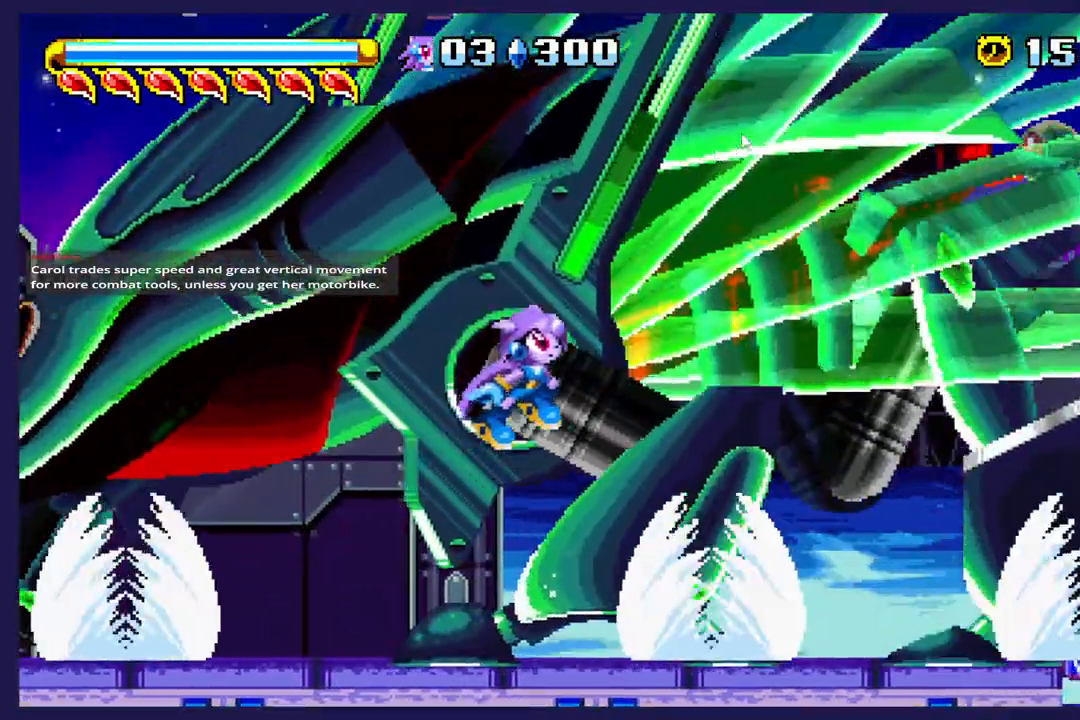
{"dt_ms": 1000, "buttons": ["A", "DPAD_LEFT"], "left_stick": "center"}
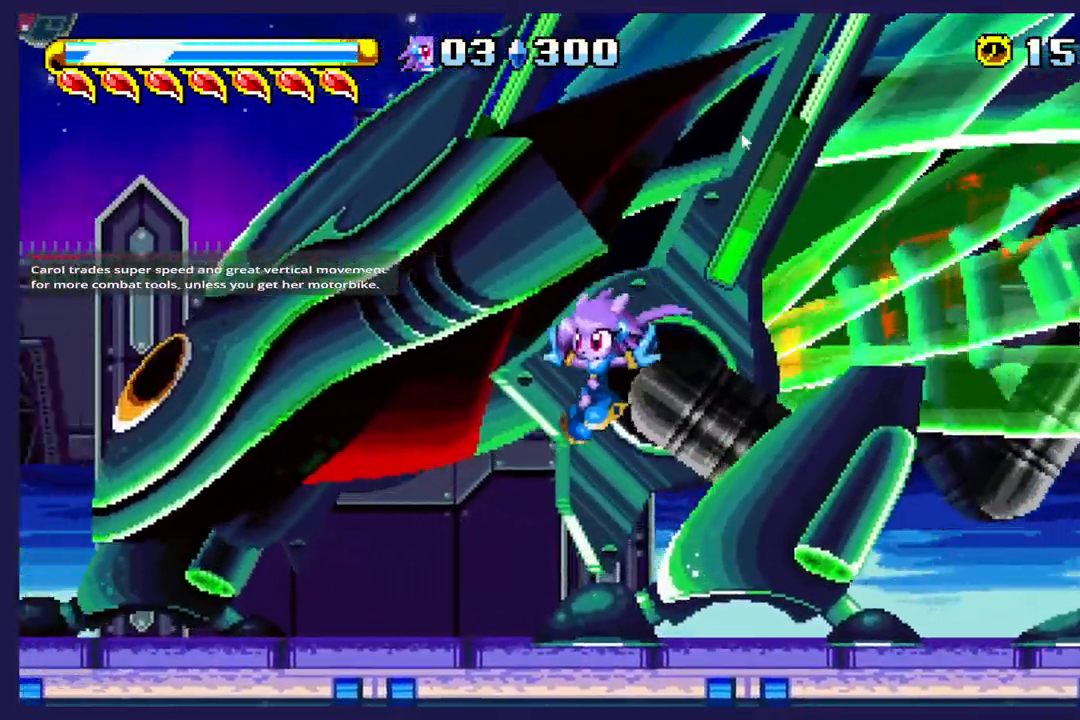
{"dt_ms": 500, "buttons": ["A"], "left_stick": "center", "events": [[117, "DPAD_LEFT", "up"], [150, "A", "up"], [350, "A", "down"]]}
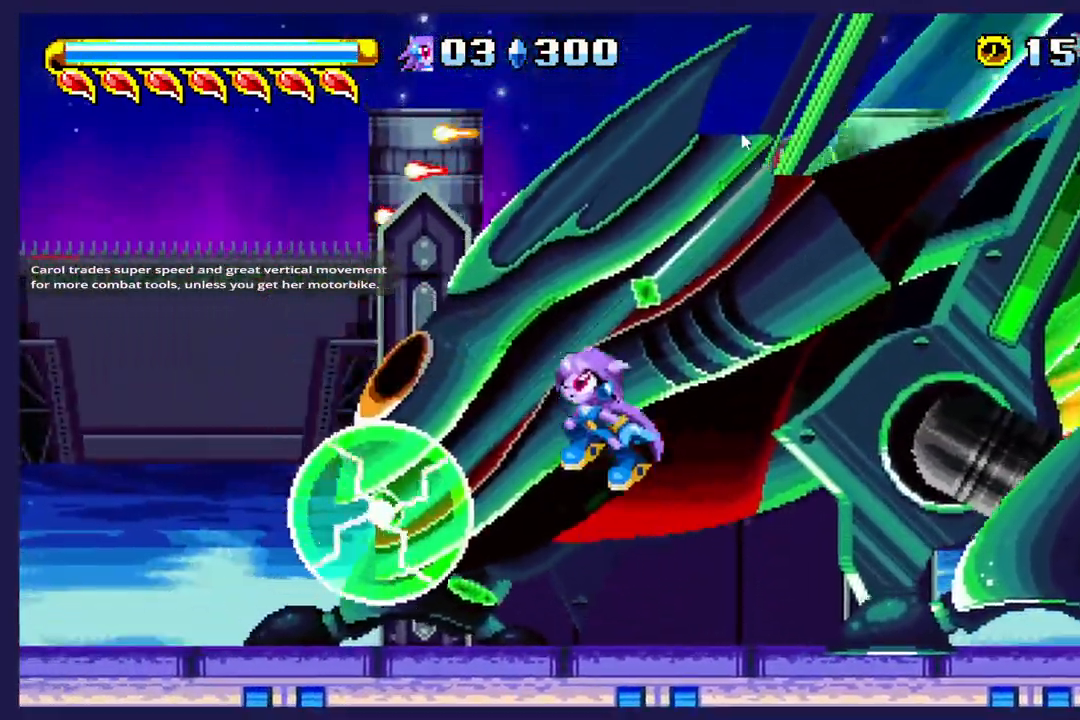
{"dt_ms": 500, "buttons": ["DPAD_RIGHT"], "left_stick": "center"}
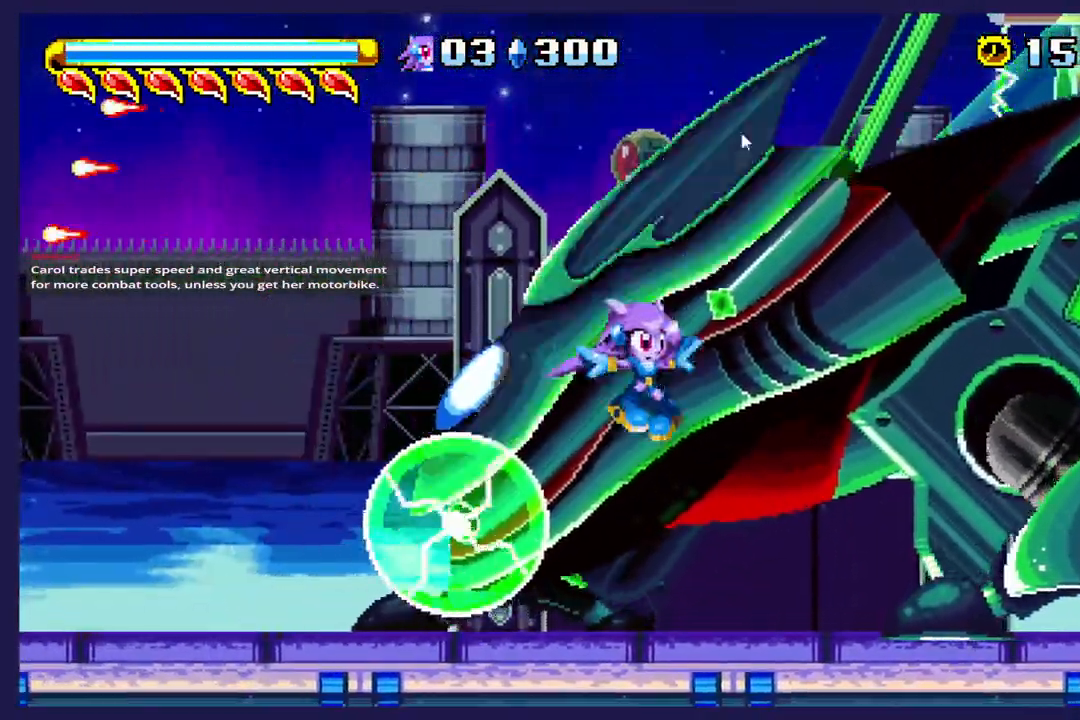
{"dt_ms": 500, "buttons": ["DPAD_RIGHT"], "left_stick": "center"}
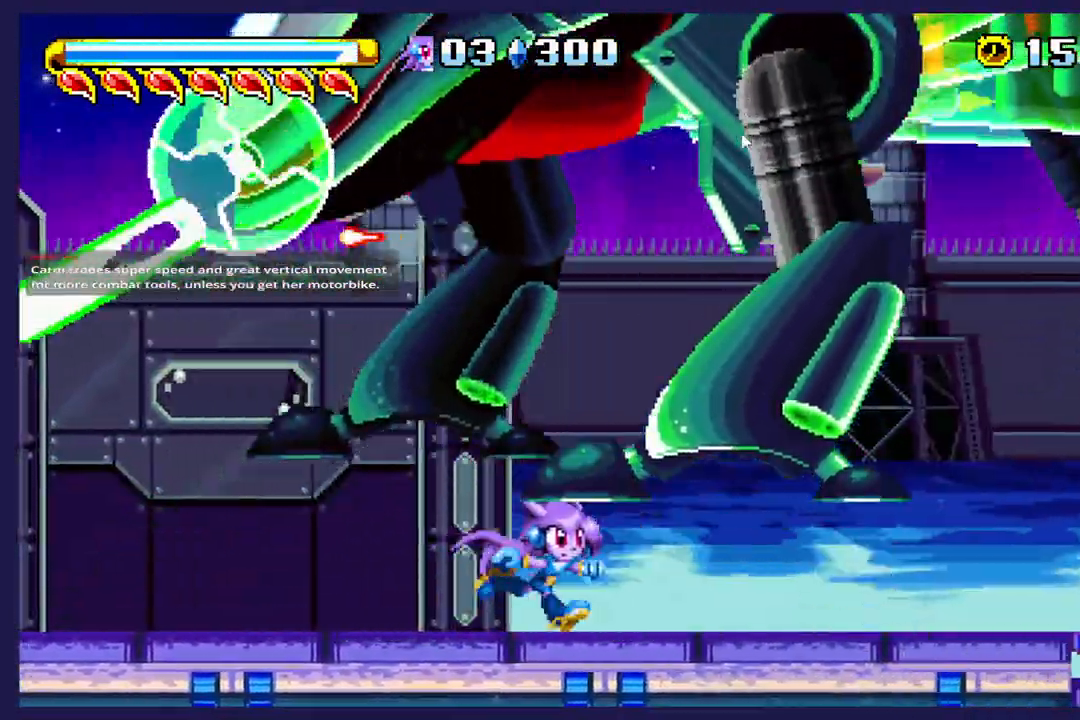
{"dt_ms": 500, "buttons": ["DPAD_RIGHT"], "left_stick": "center", "events": []}
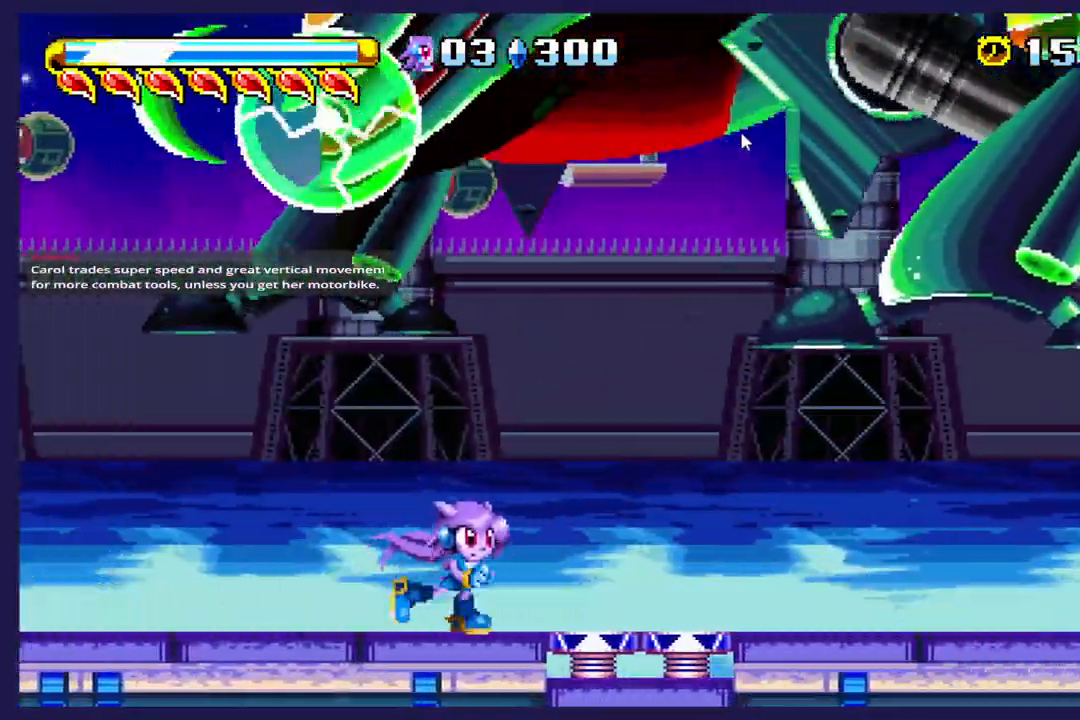
{"dt_ms": 500, "buttons": ["DPAD_RIGHT"], "left_stick": "center", "events": []}
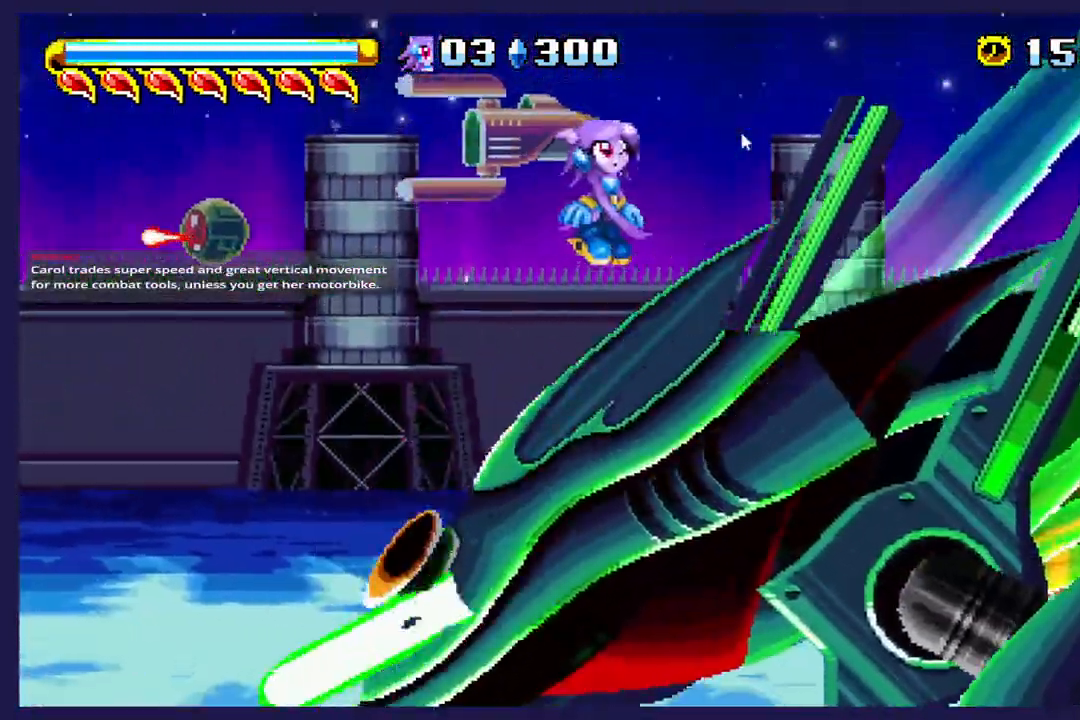
{"dt_ms": 500, "buttons": [], "left_stick": "center", "events": [[83, "DPAD_RIGHT", "up"], [250, "DPAD_LEFT", "down"], [417, "DPAD_LEFT", "up"]]}
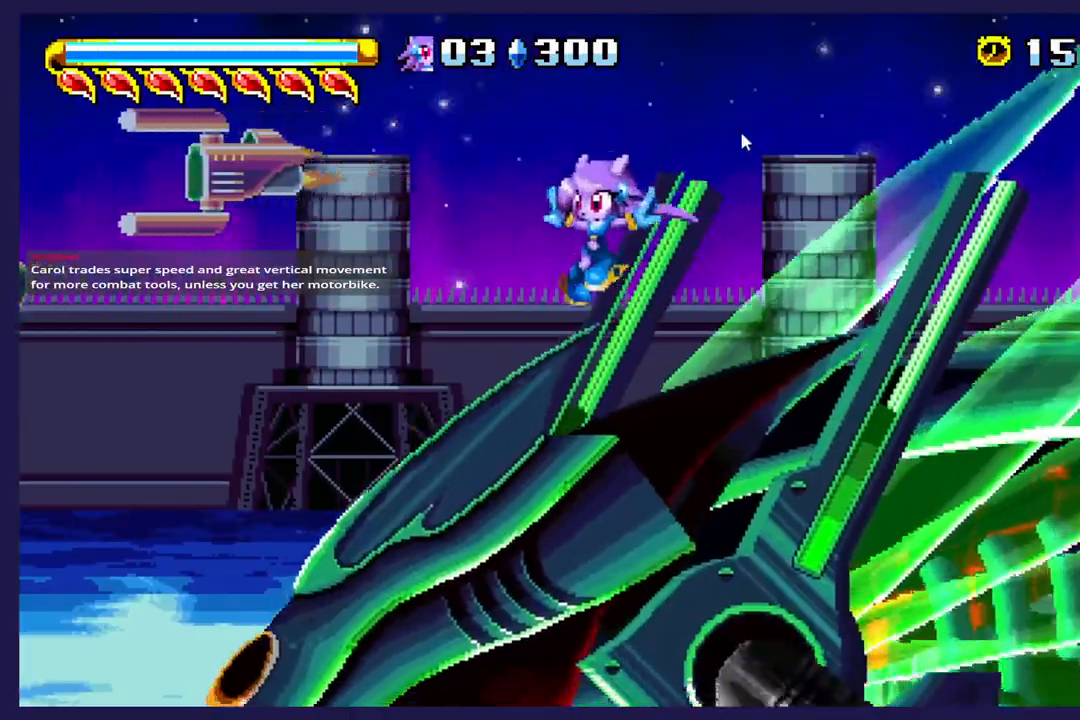
{"dt_ms": 500, "buttons": ["DPAD_RIGHT"], "left_stick": "center", "events": [[50, "DPAD_RIGHT", "down"]]}
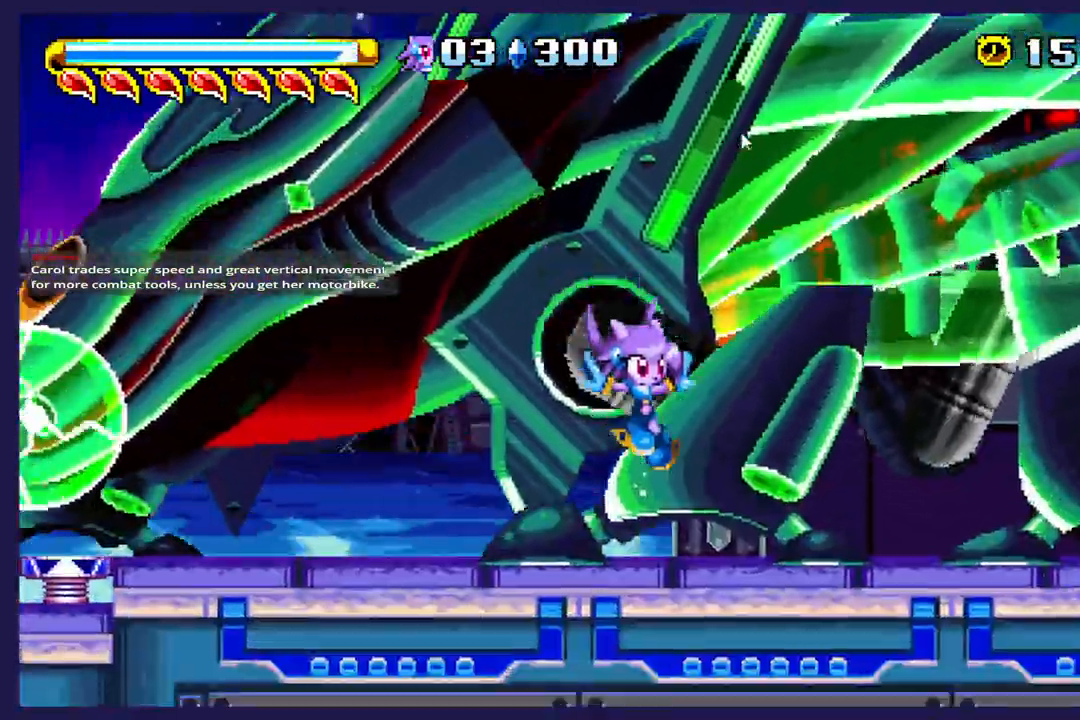
{"dt_ms": 500, "buttons": ["DPAD_RIGHT"], "left_stick": "center", "events": [[250, "DPAD_RIGHT", "up"], [433, "DPAD_RIGHT", "down"]]}
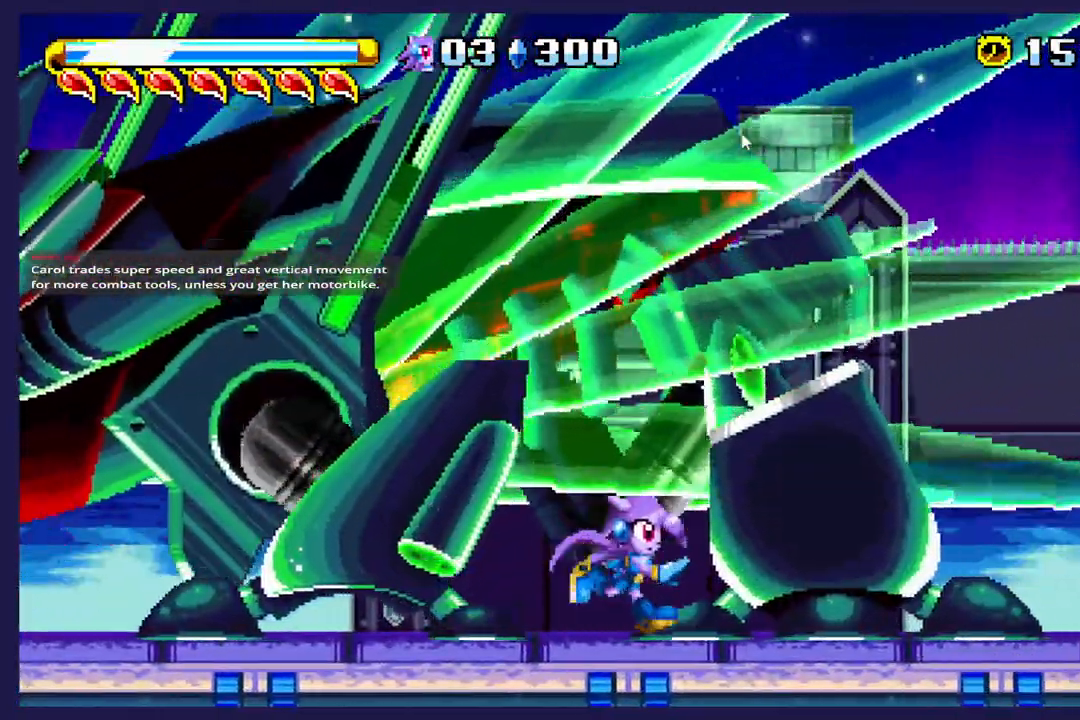
{"dt_ms": 500, "buttons": ["DPAD_RIGHT"], "left_stick": "center", "events": [[350, "DPAD_RIGHT", "up"], [483, "DPAD_RIGHT", "down"]]}
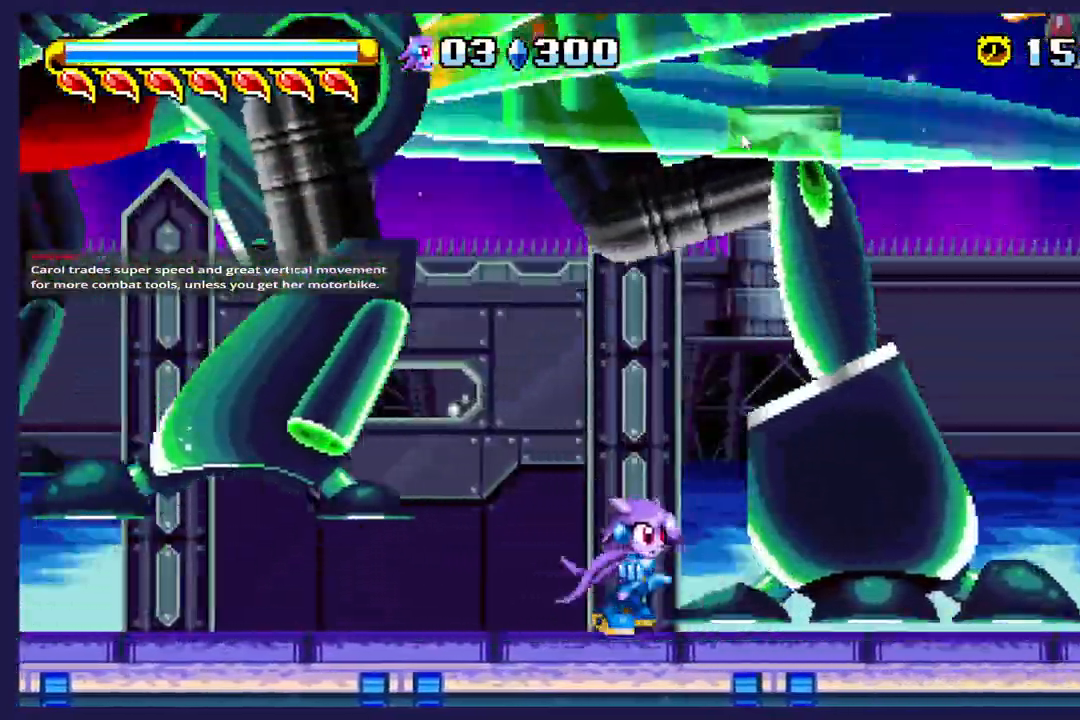
{"dt_ms": 500, "buttons": ["DPAD_RIGHT"], "left_stick": "center", "events": []}
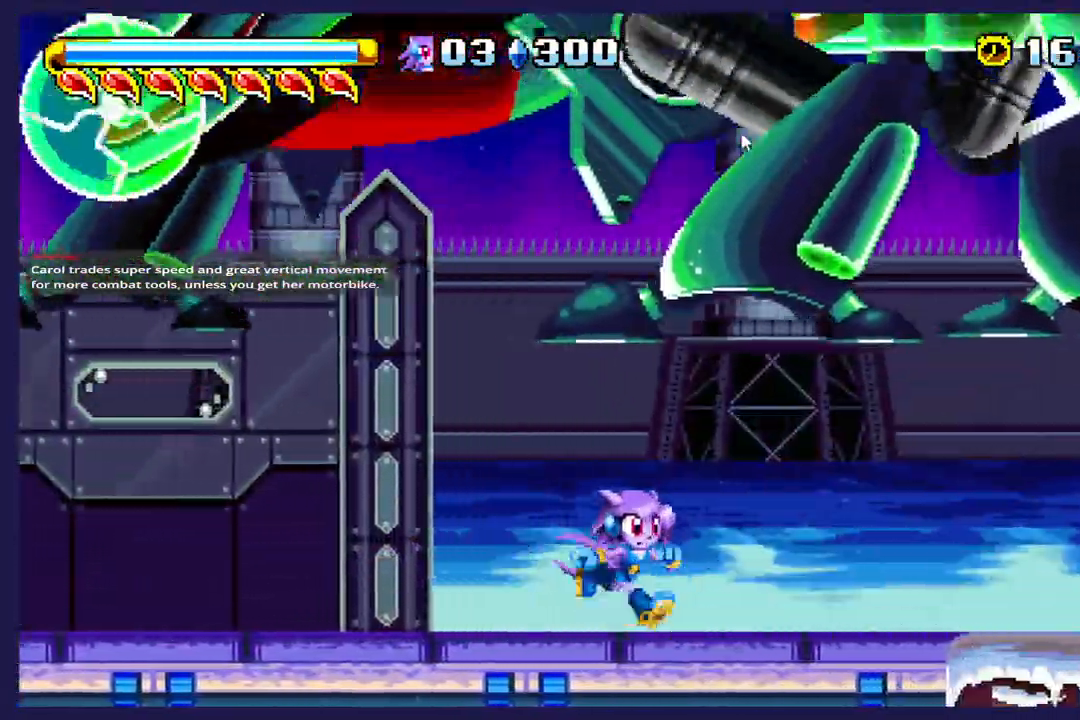
{"dt_ms": 500, "buttons": [], "left_stick": "center", "events": [[150, "DPAD_RIGHT", "up"], [283, "DPAD_RIGHT", "down"], [450, "DPAD_RIGHT", "up"]]}
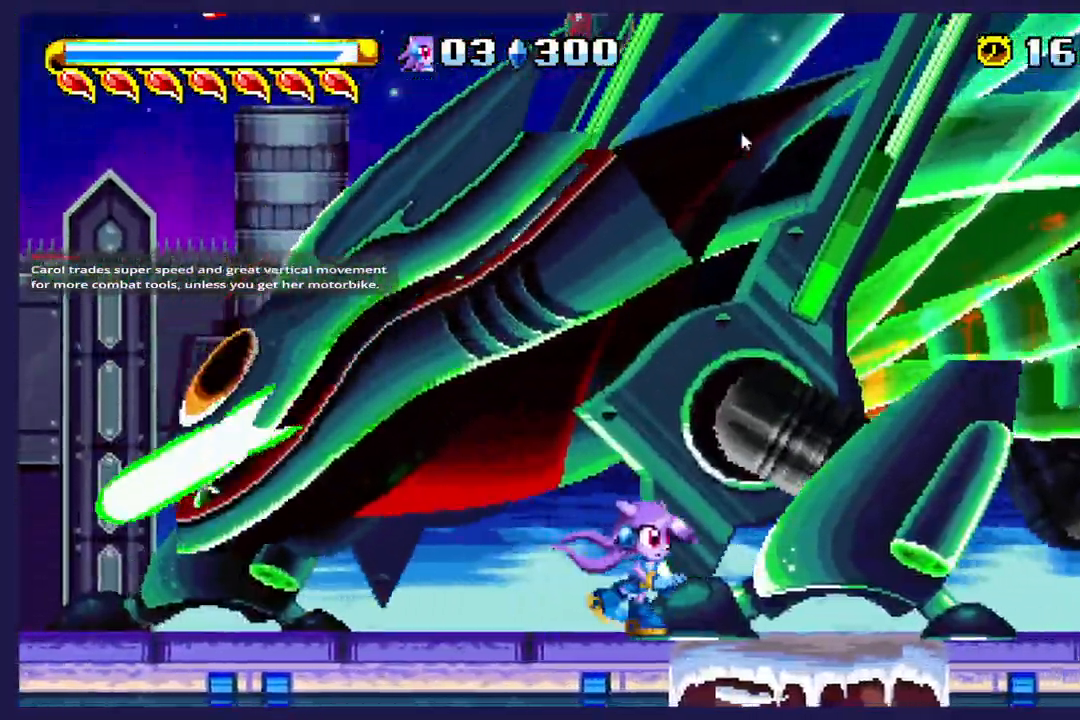
{"dt_ms": 500, "buttons": ["X"], "left_stick": "center"}
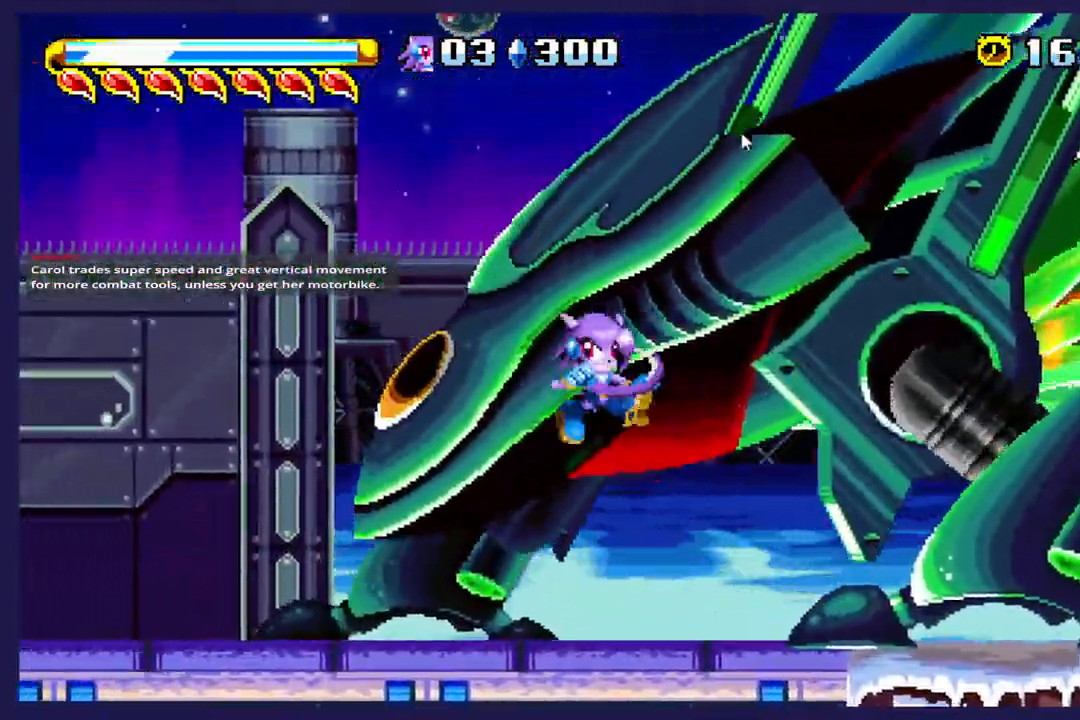
{"dt_ms": 500, "buttons": ["DPAD_RIGHT"], "left_stick": "center"}